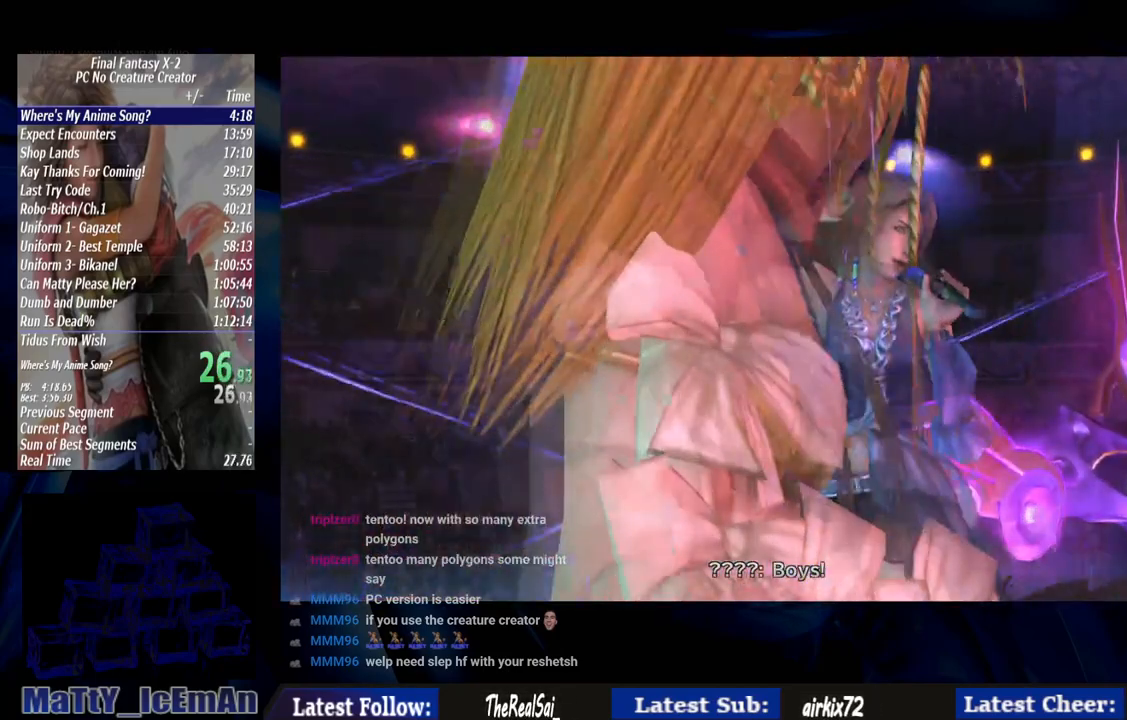
Gameplay with a controller (PlayStation layout); each line is a JSON object with the inputs held at the frame after it. "events" lists button and stick changes between this image and that frame as [ms after this image, input, new state], when the widget could be followed in between. Not read: L3 R3.
{"buttons": [], "left_stick": "center", "right_stick": "center", "events": [[117, "L2", "down"], [317, "L2", "up"]]}
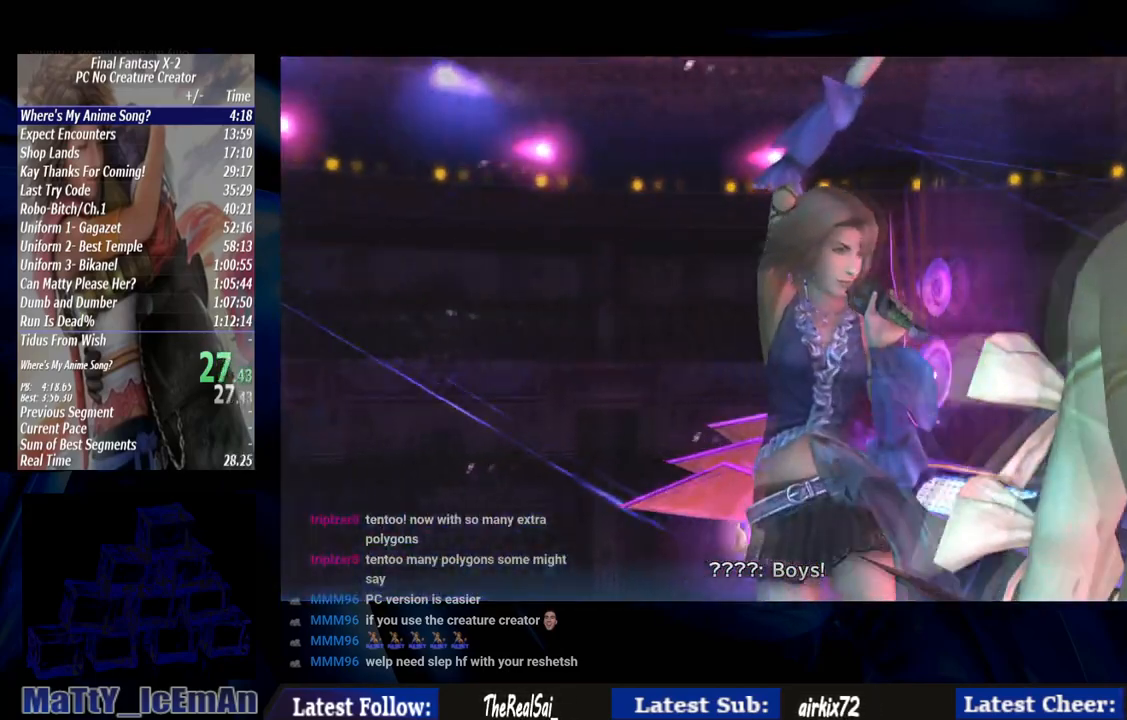
{"buttons": [], "left_stick": "center", "right_stick": "center", "events": [[83, "L2", "down"], [317, "L2", "up"]]}
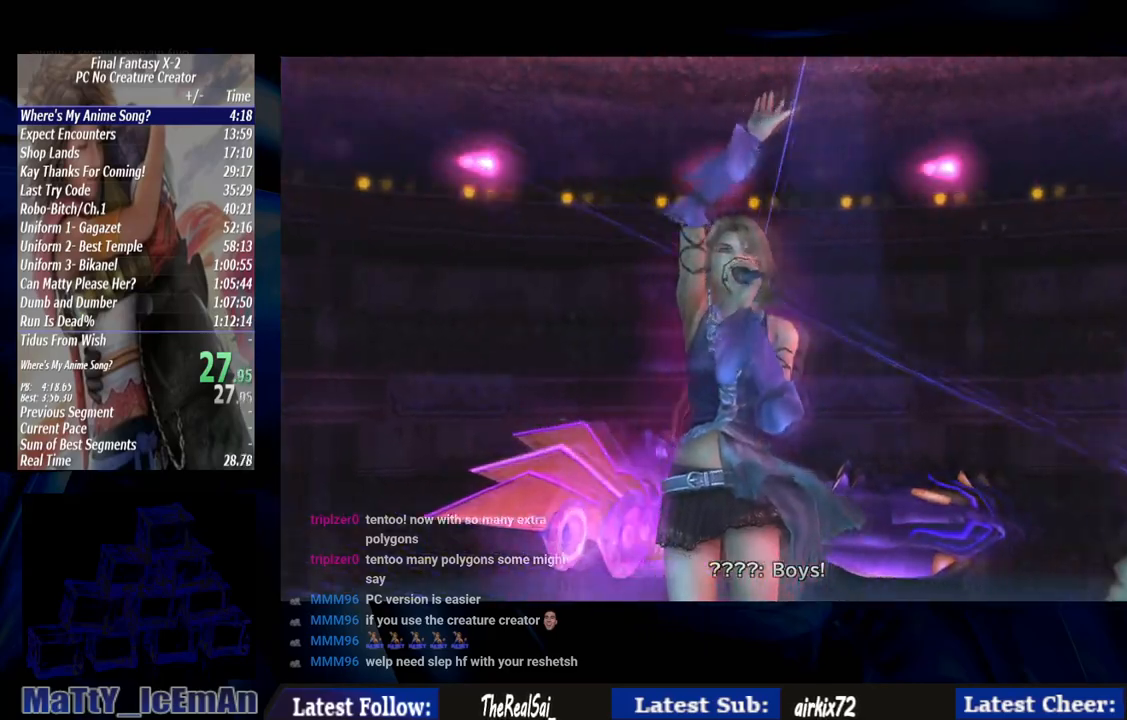
{"buttons": [], "left_stick": "center", "right_stick": "center", "events": []}
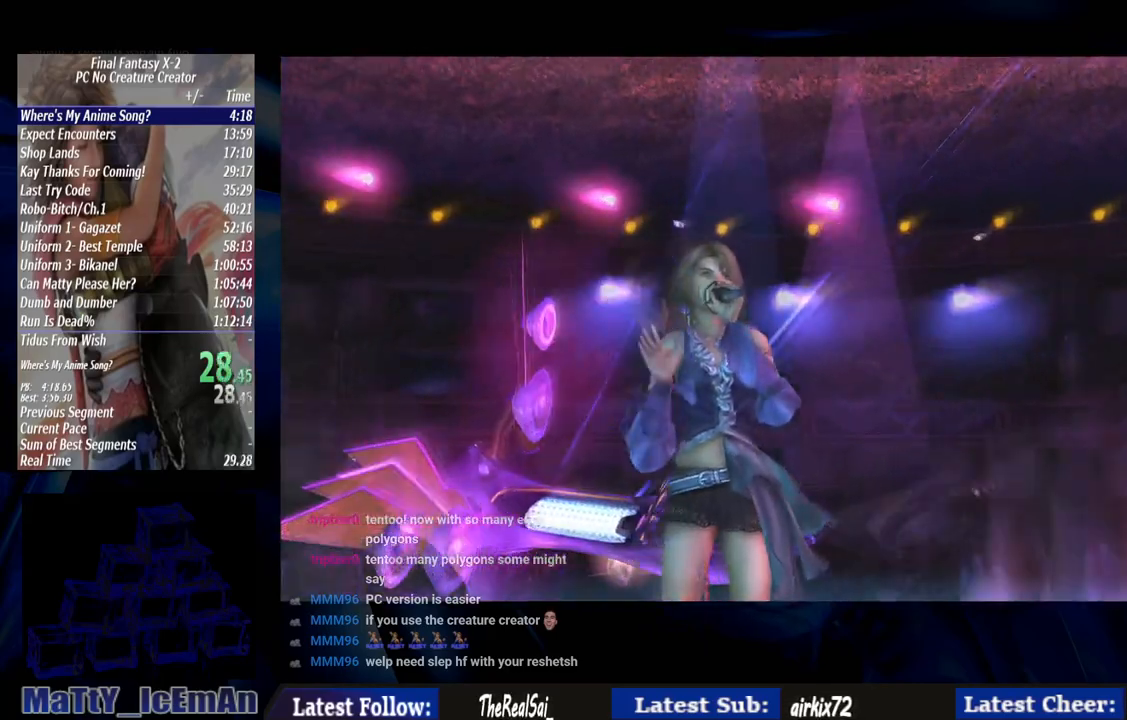
{"buttons": [], "left_stick": "center", "right_stick": "center", "events": [[50, "L2", "down"], [450, "L2", "up"]]}
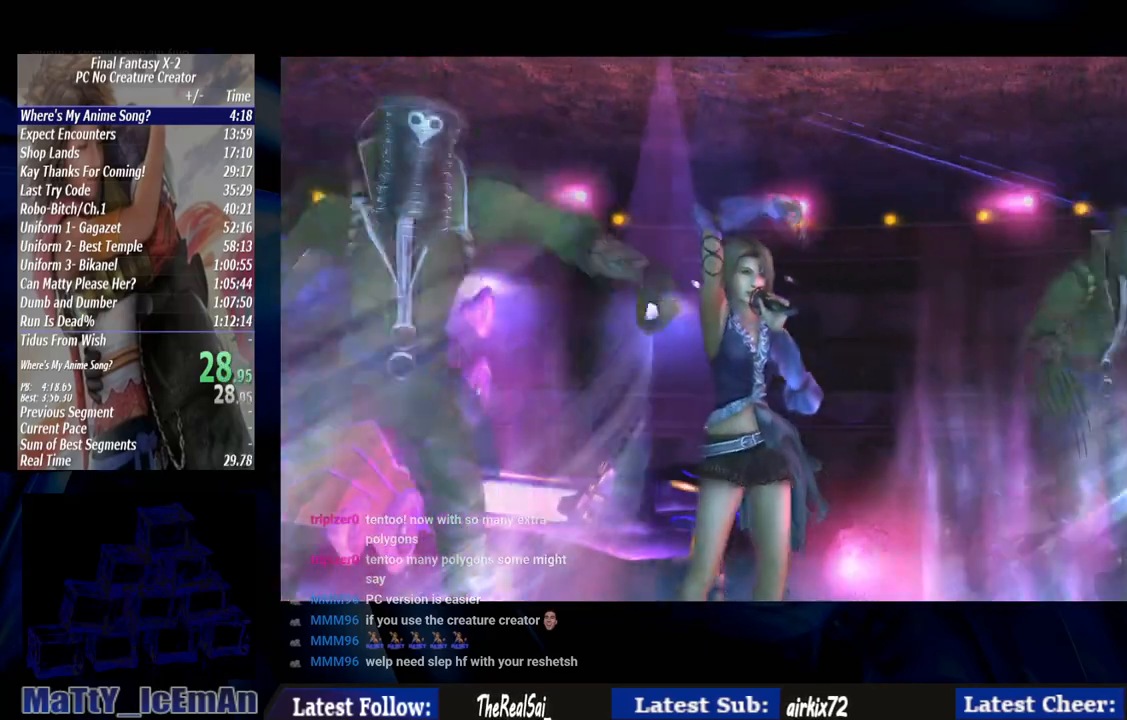
{"buttons": [], "left_stick": "center", "right_stick": "center", "events": [[83, "L2", "down"], [350, "L2", "up"]]}